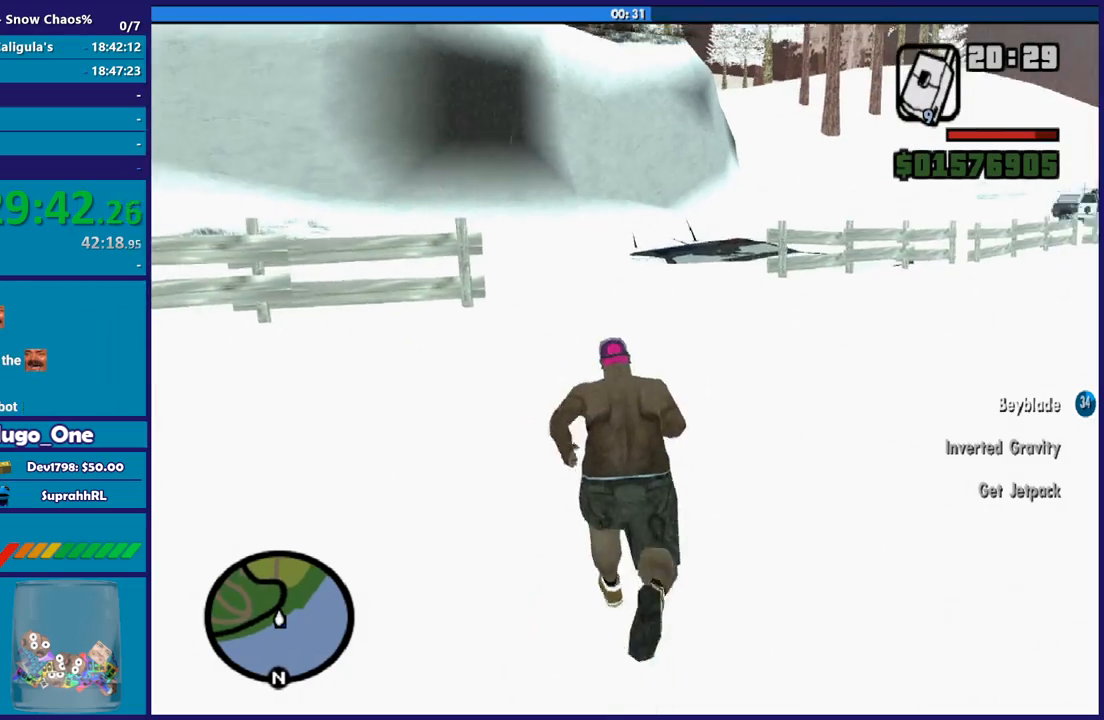
Gameplay with a controller (Xbox layout); each line is a JSON object with the inputs held at the frame after it. "button_events" lists button changes between this image and that frame as [ms after this image, input, new state], when the widget could be followed in between (sticks are given only as held states). This document gives stick clicks only as held states, not as events.
{"buttons": [], "left_stick": "up", "right_stick": "center", "button_events": [[33, "A", "up"], [167, "A", "down"], [234, "A", "up"], [334, "A", "down"], [434, "A", "up"]]}
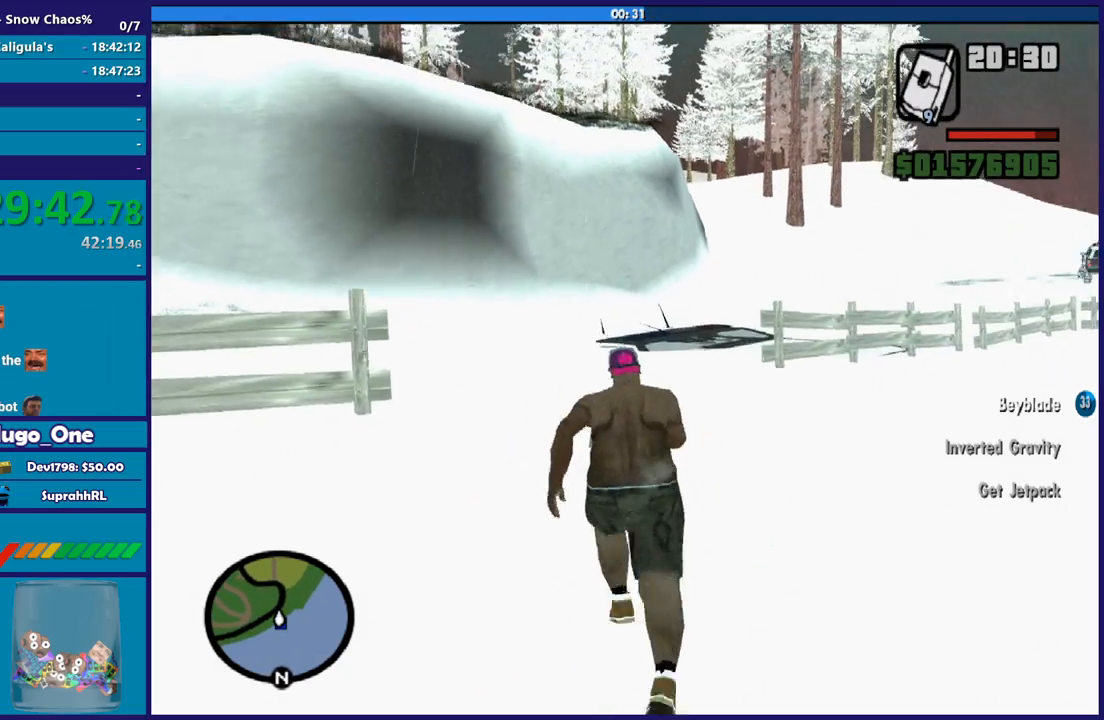
{"buttons": ["A"], "left_stick": "up", "right_stick": "center", "button_events": [[33, "A", "down"], [100, "A", "up"], [233, "A", "down"], [300, "A", "up"], [467, "A", "down"]]}
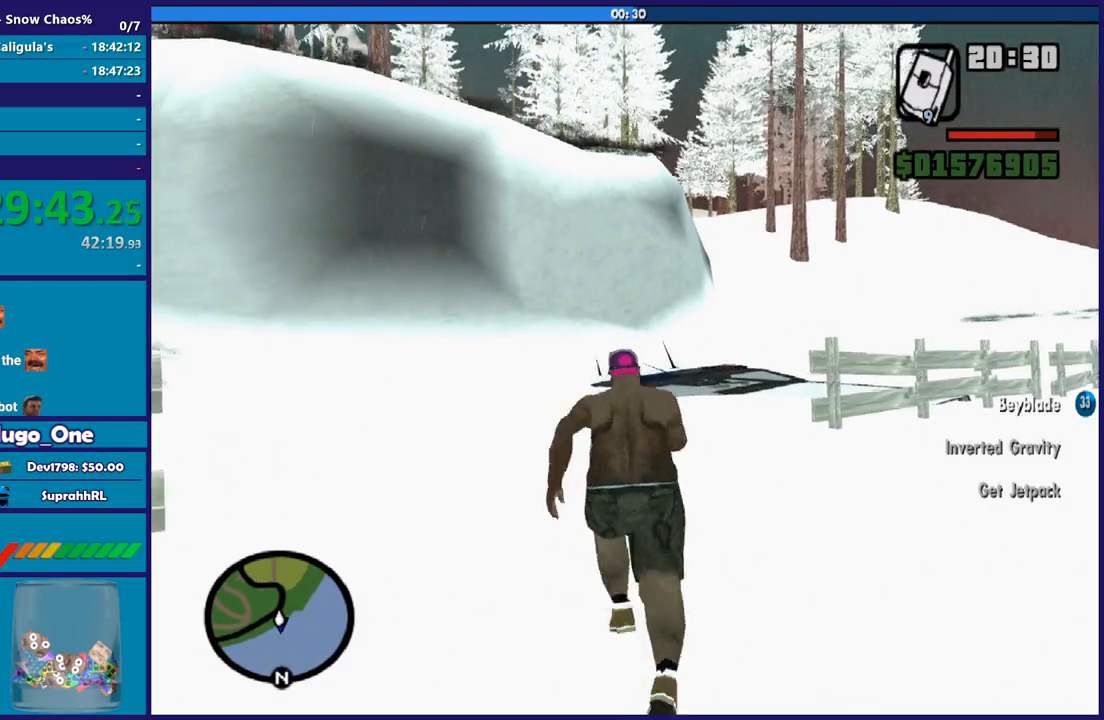
{"buttons": [], "left_stick": "up-right", "right_stick": "down", "button_events": [[34, "A", "up"]]}
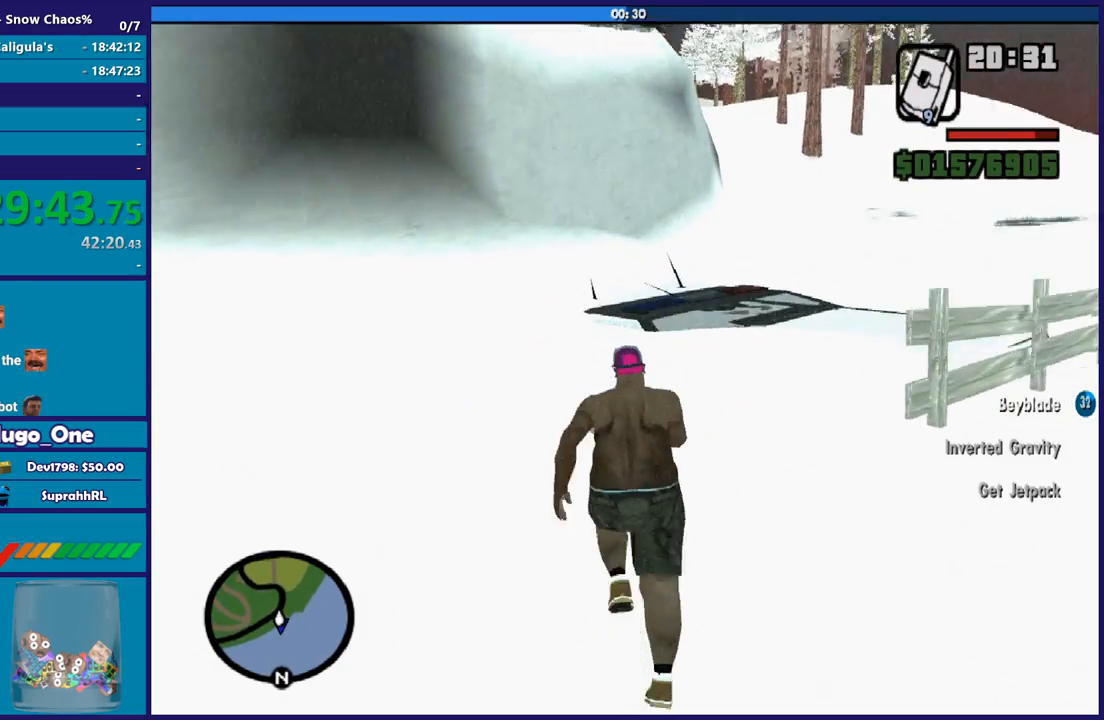
{"buttons": [], "left_stick": "up-right", "right_stick": "down", "button_events": []}
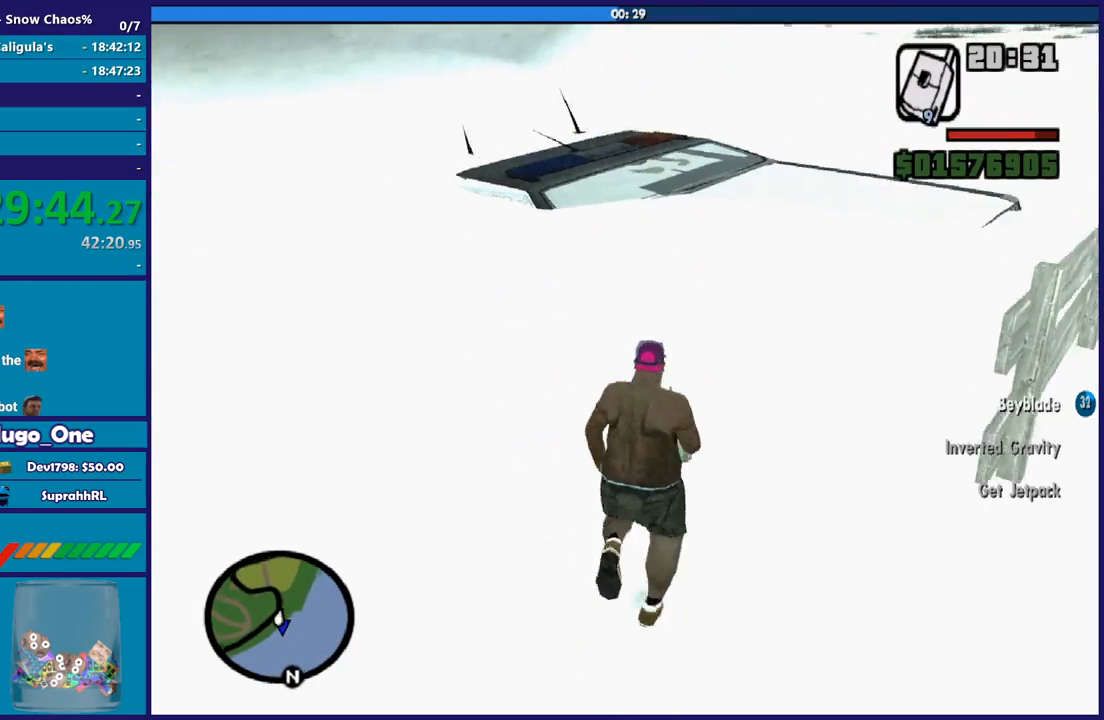
{"buttons": [], "left_stick": "up-right", "right_stick": "down", "button_events": []}
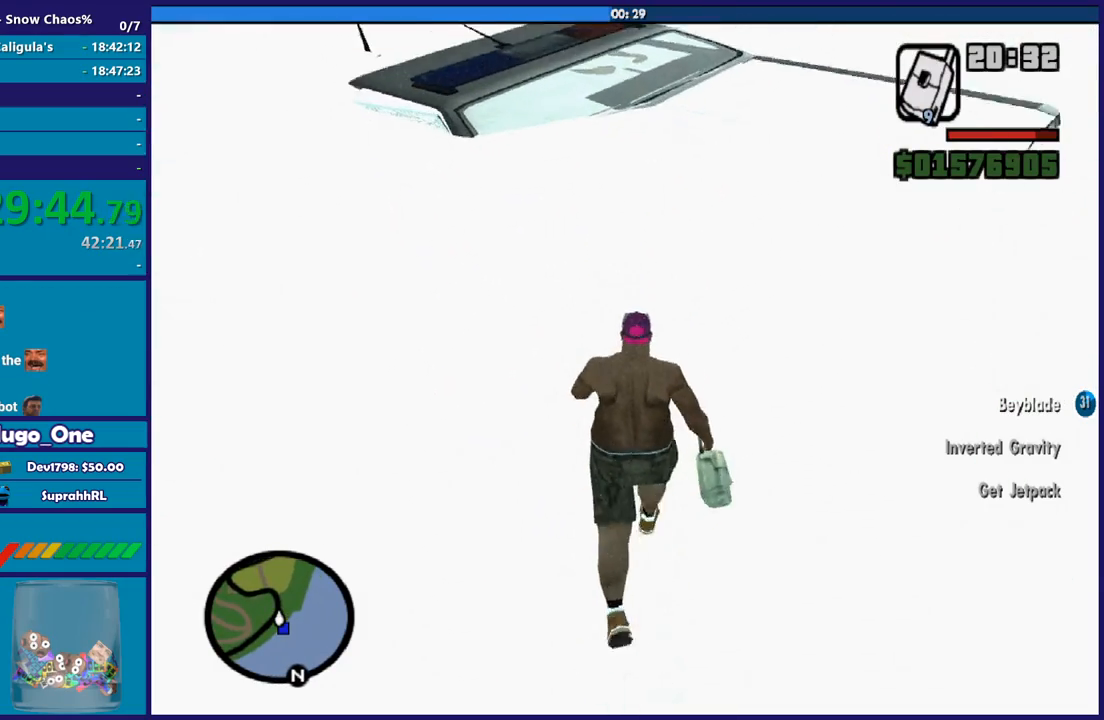
{"buttons": [], "left_stick": "up-right", "right_stick": "down", "button_events": []}
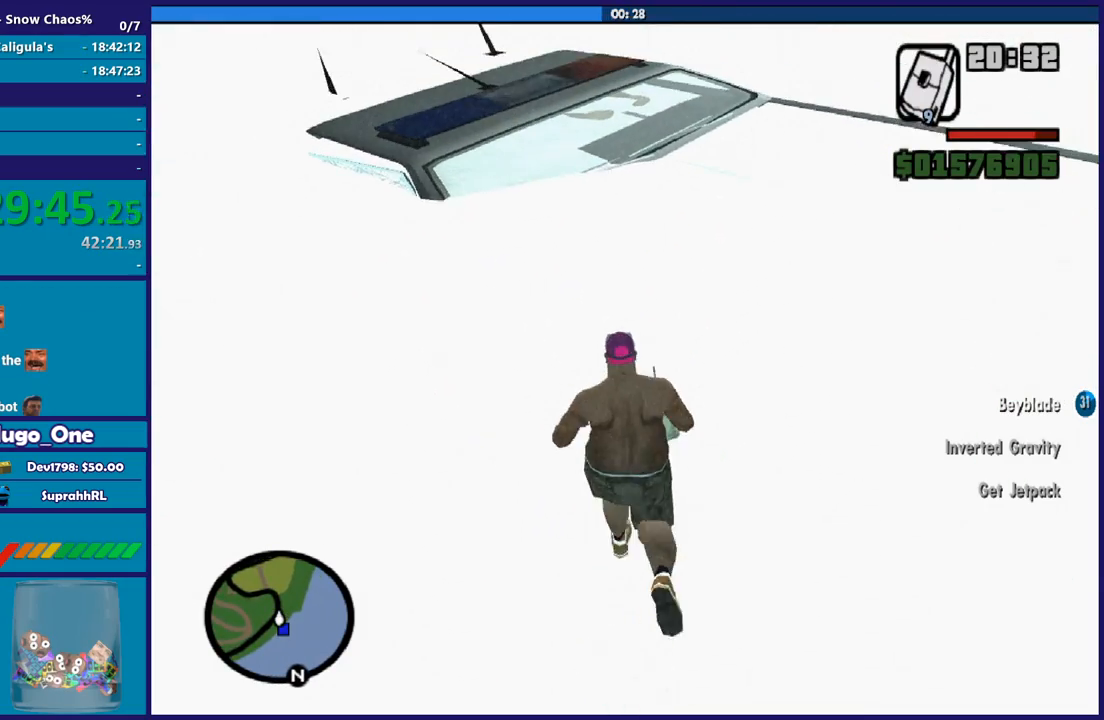
{"buttons": [], "left_stick": "up-right", "right_stick": "down", "button_events": []}
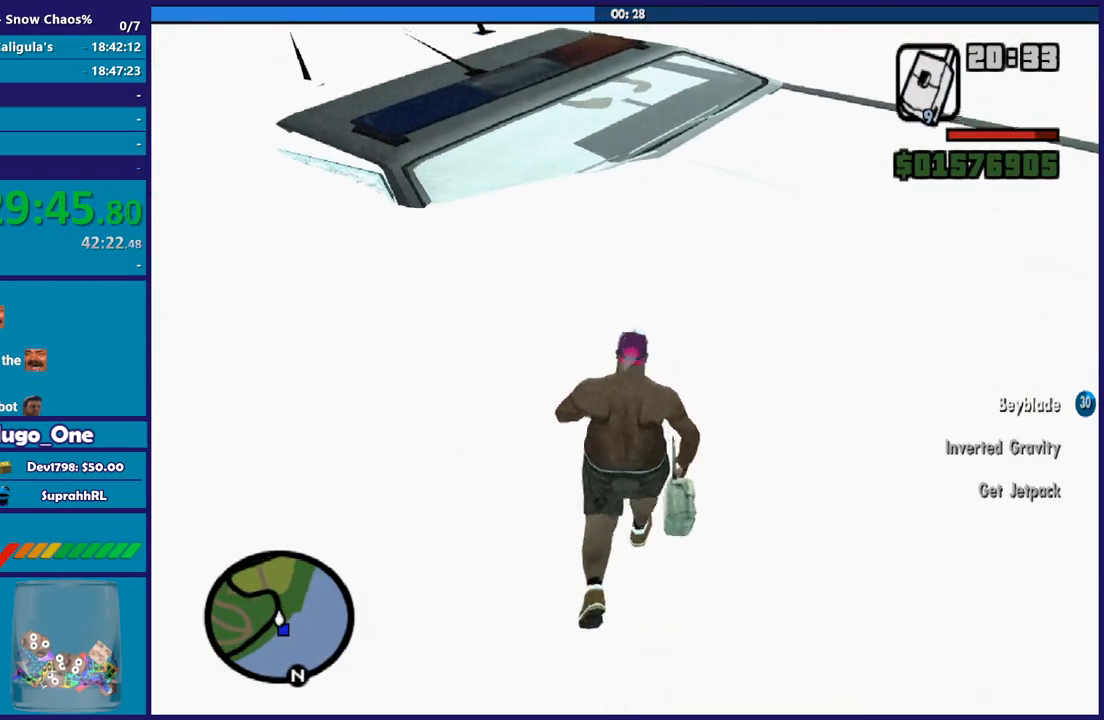
{"buttons": [], "left_stick": "up-right", "right_stick": "down", "button_events": []}
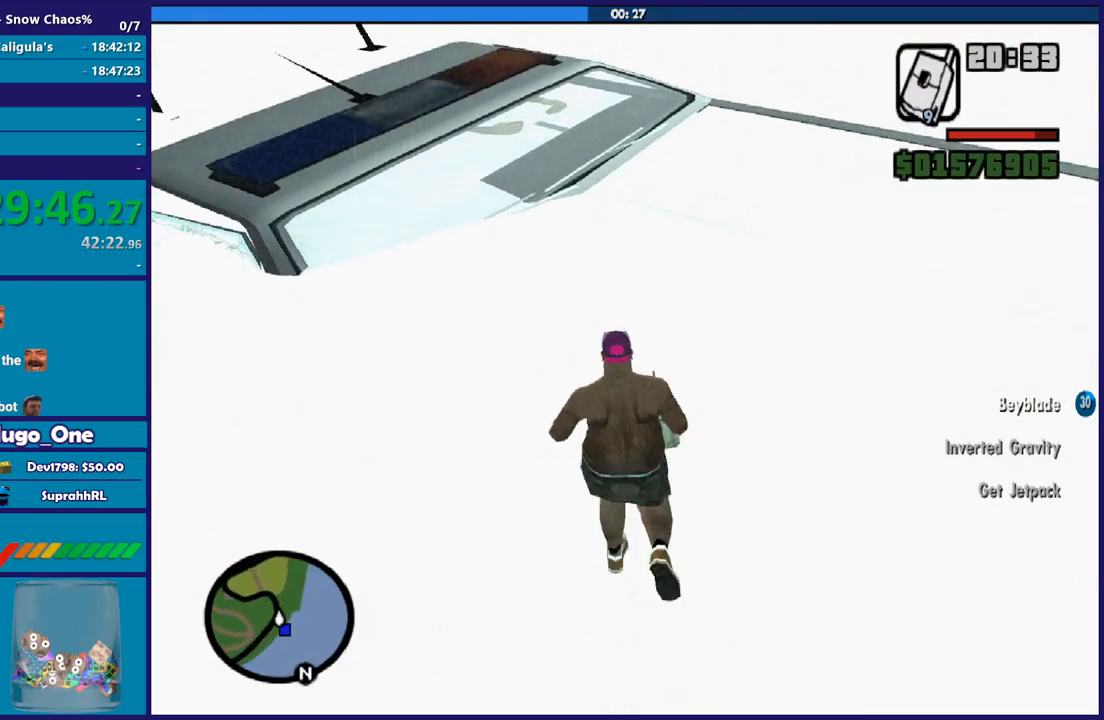
{"buttons": [], "left_stick": "up-right", "right_stick": "down", "button_events": []}
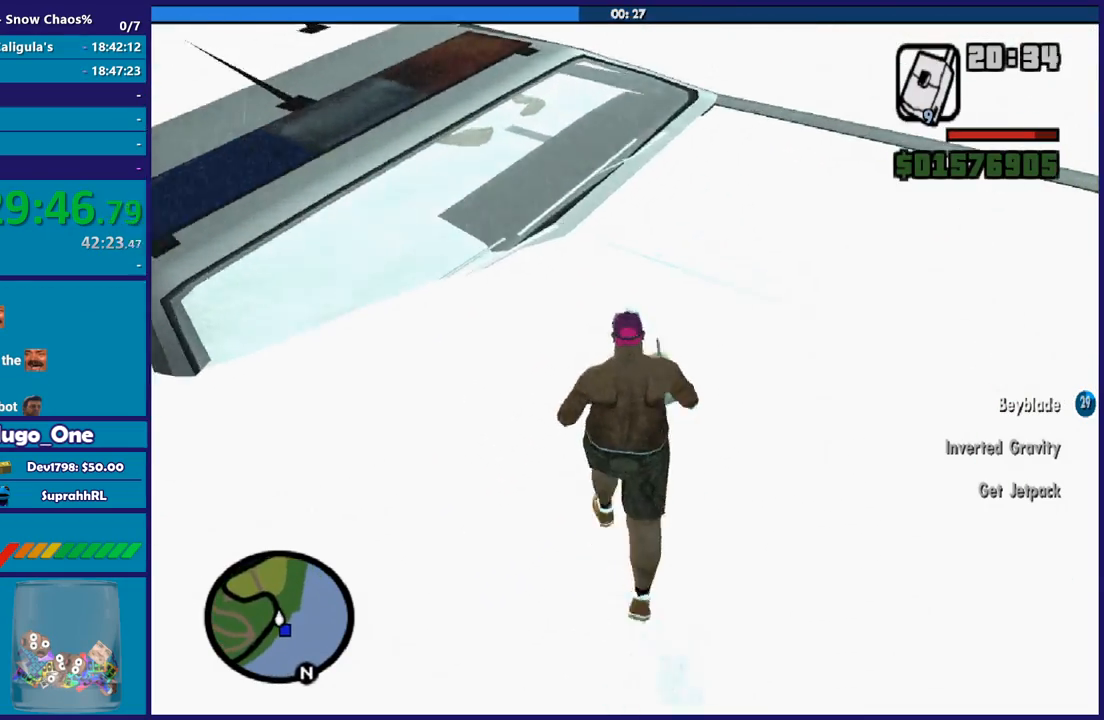
{"buttons": [], "left_stick": "up-right", "right_stick": "down-left", "button_events": []}
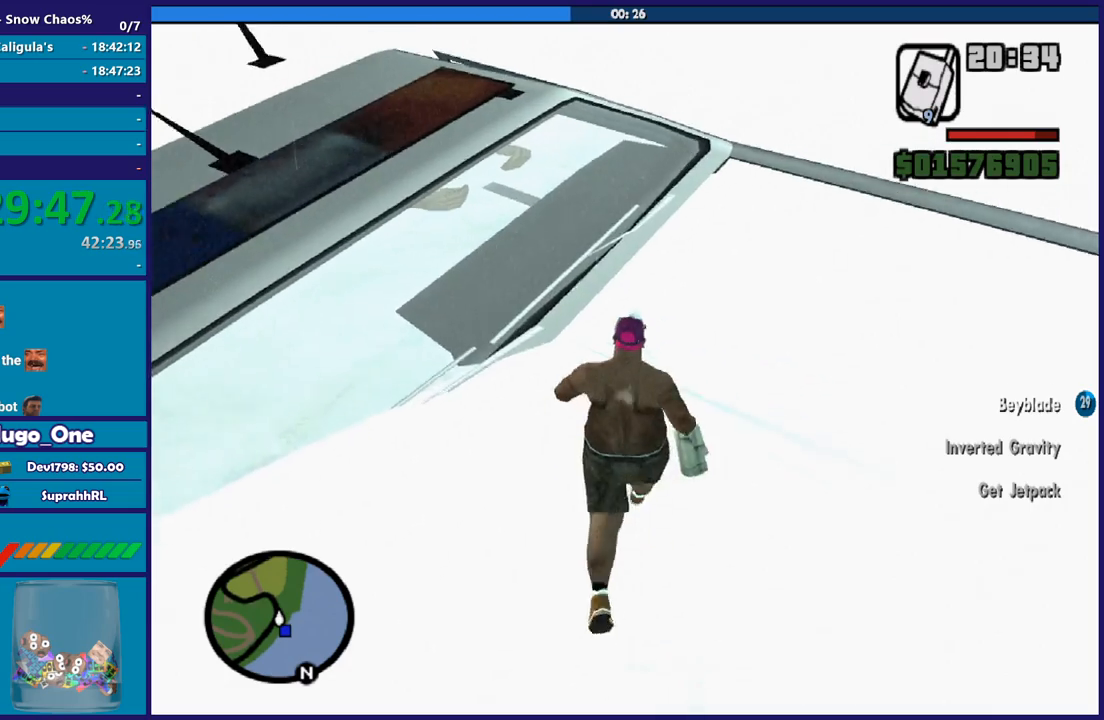
{"buttons": [], "left_stick": "up", "right_stick": "down-left"}
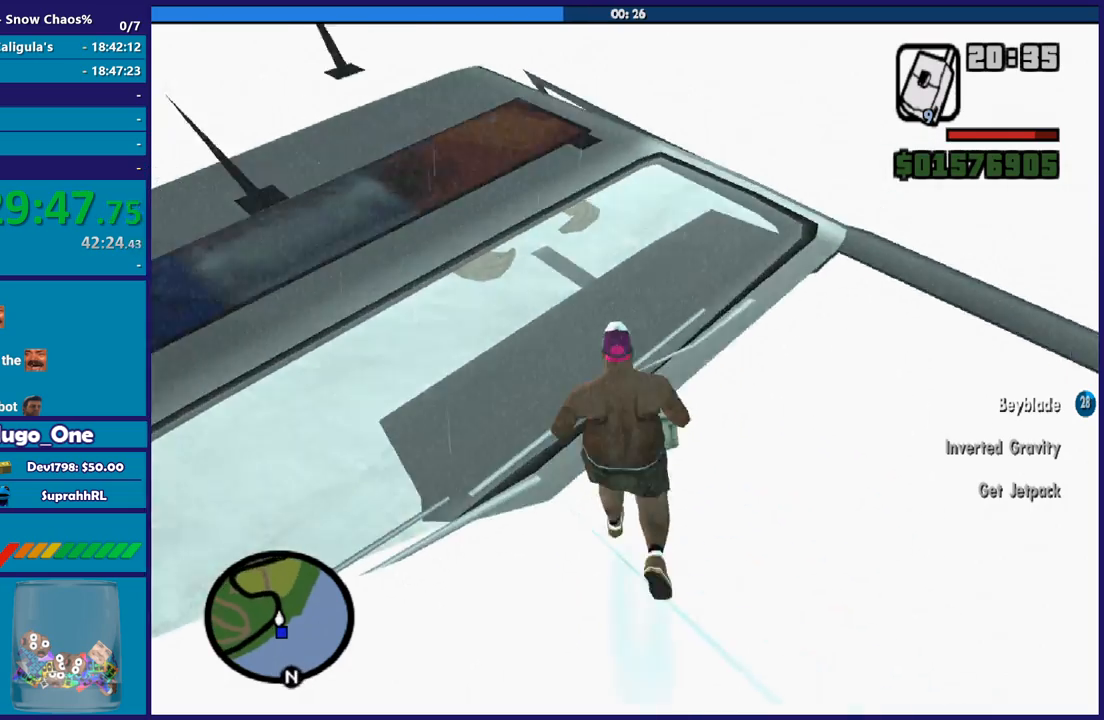
{"buttons": [], "left_stick": "center", "right_stick": "left"}
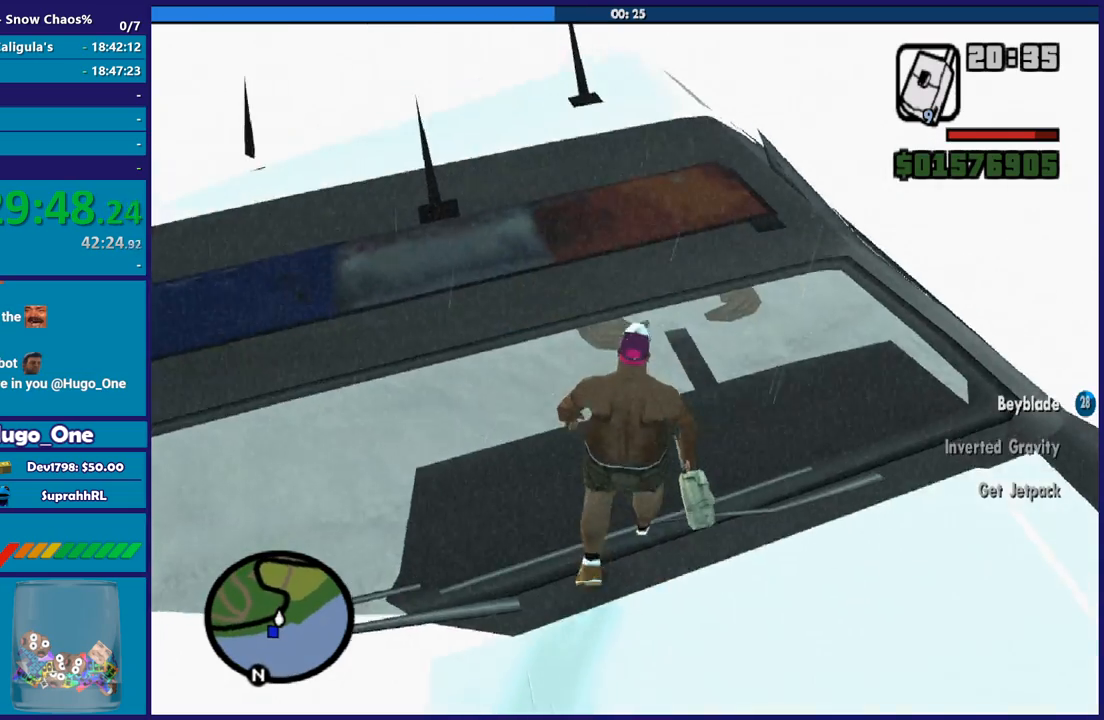
{"buttons": [], "left_stick": "center", "right_stick": "up-left", "button_events": []}
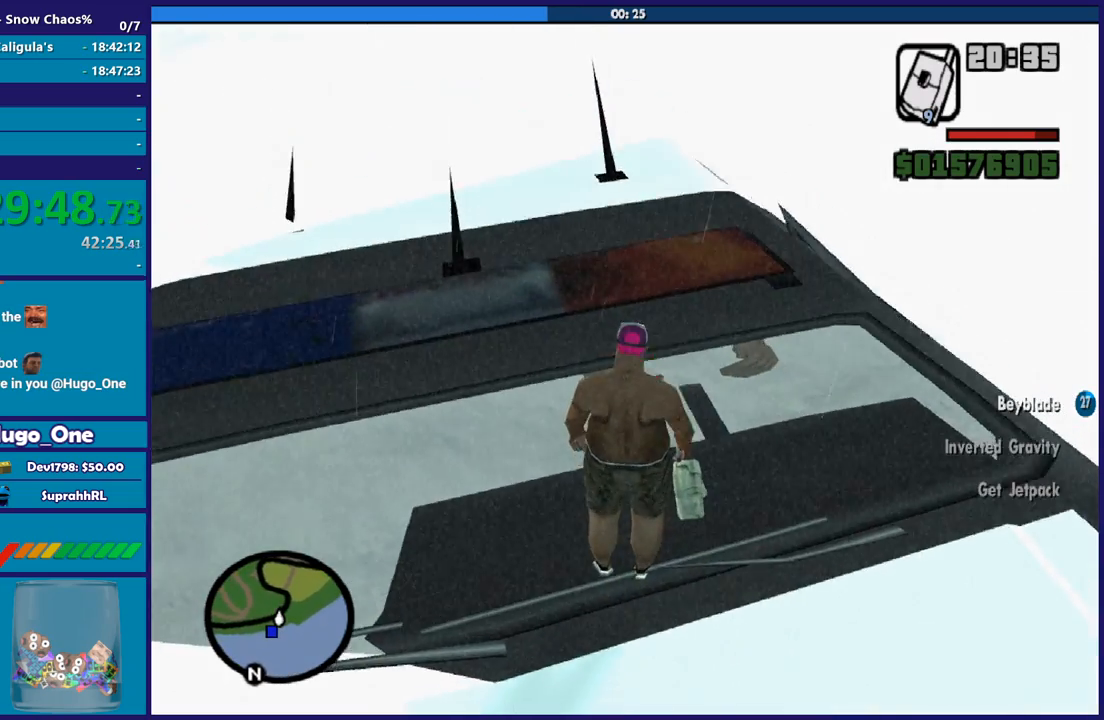
{"buttons": [], "left_stick": "center", "right_stick": "left"}
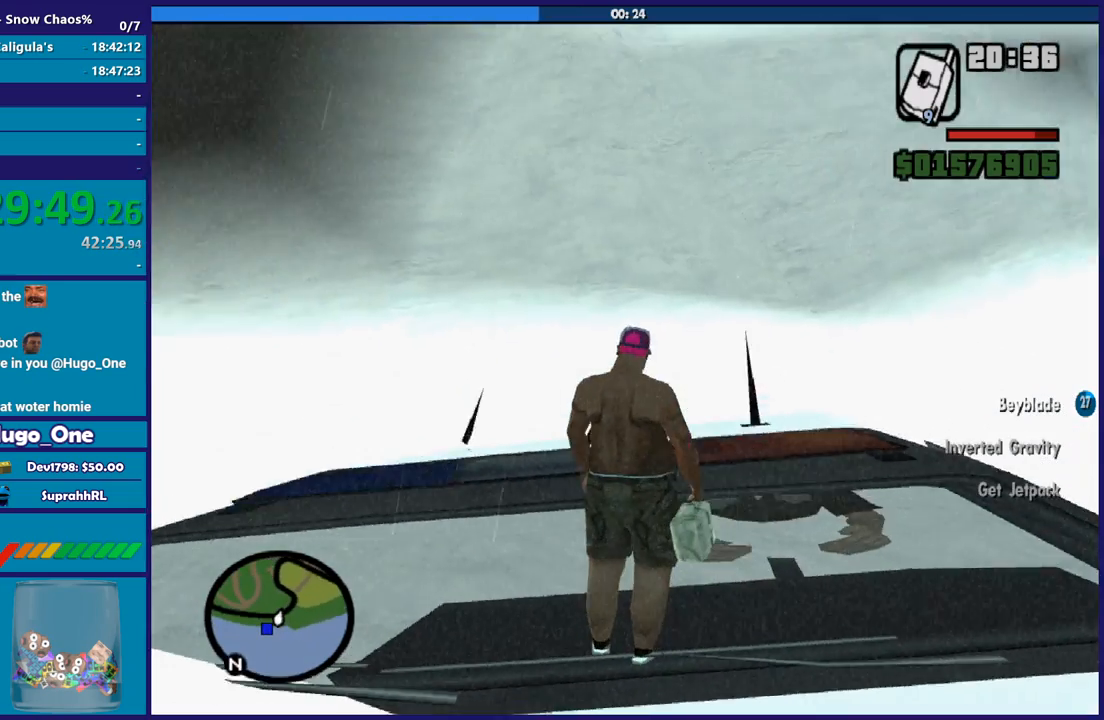
{"buttons": [], "left_stick": "center", "right_stick": "up"}
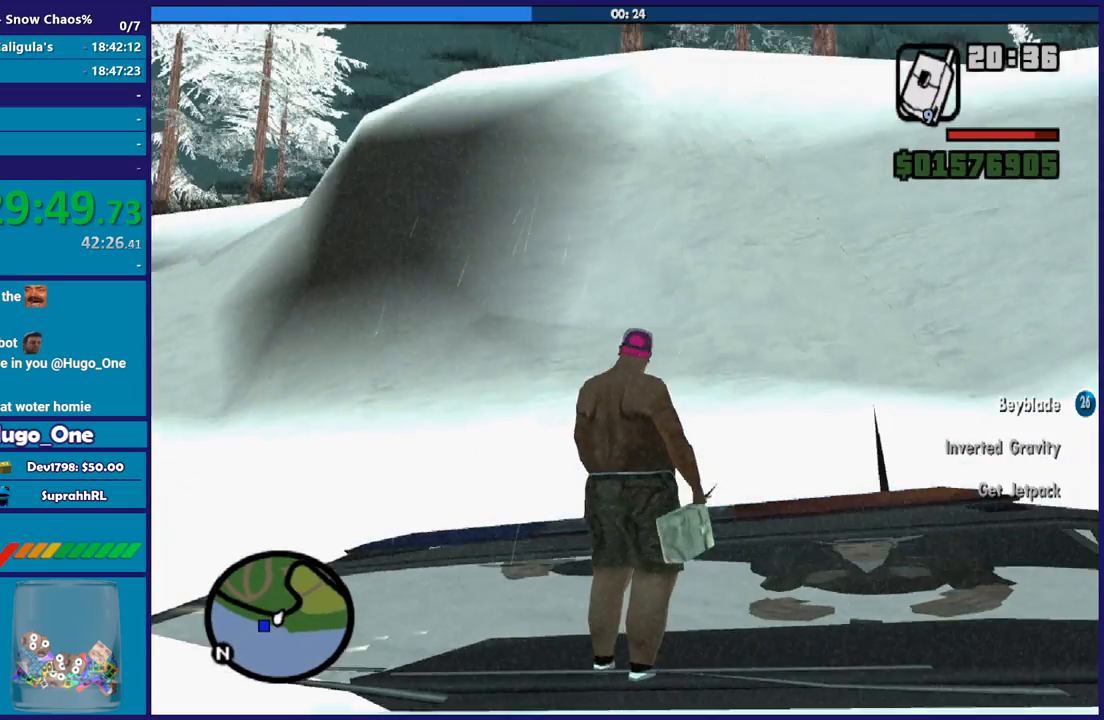
{"buttons": [], "left_stick": "center", "right_stick": "down"}
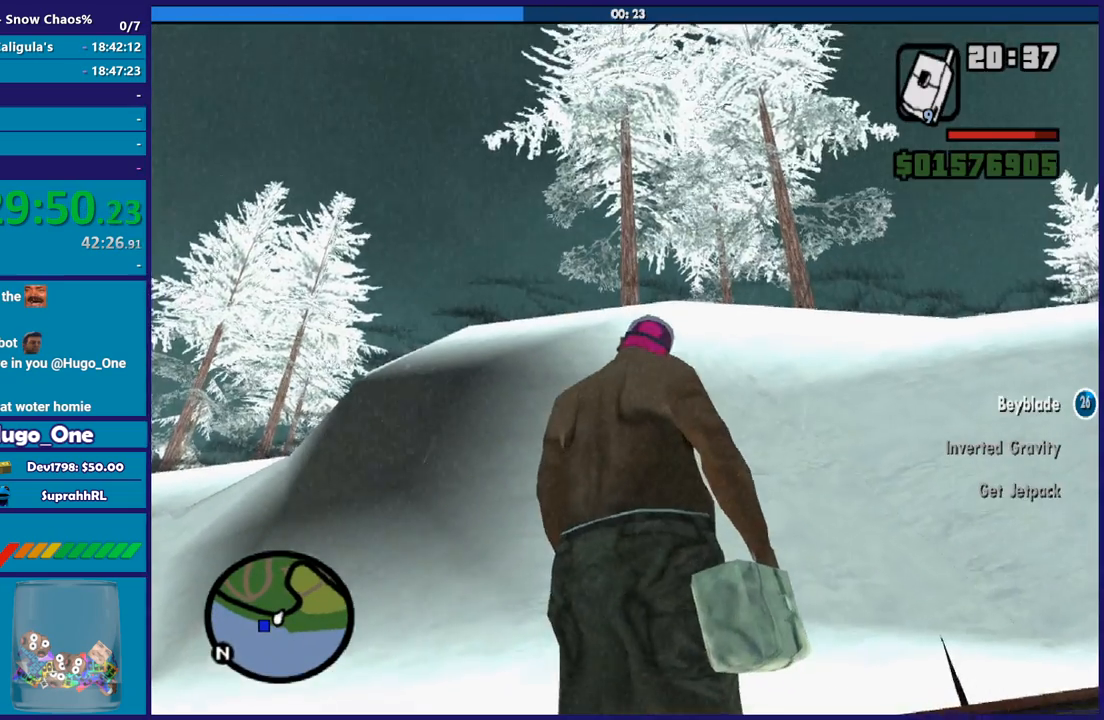
{"buttons": [], "left_stick": "center", "right_stick": "center", "button_events": []}
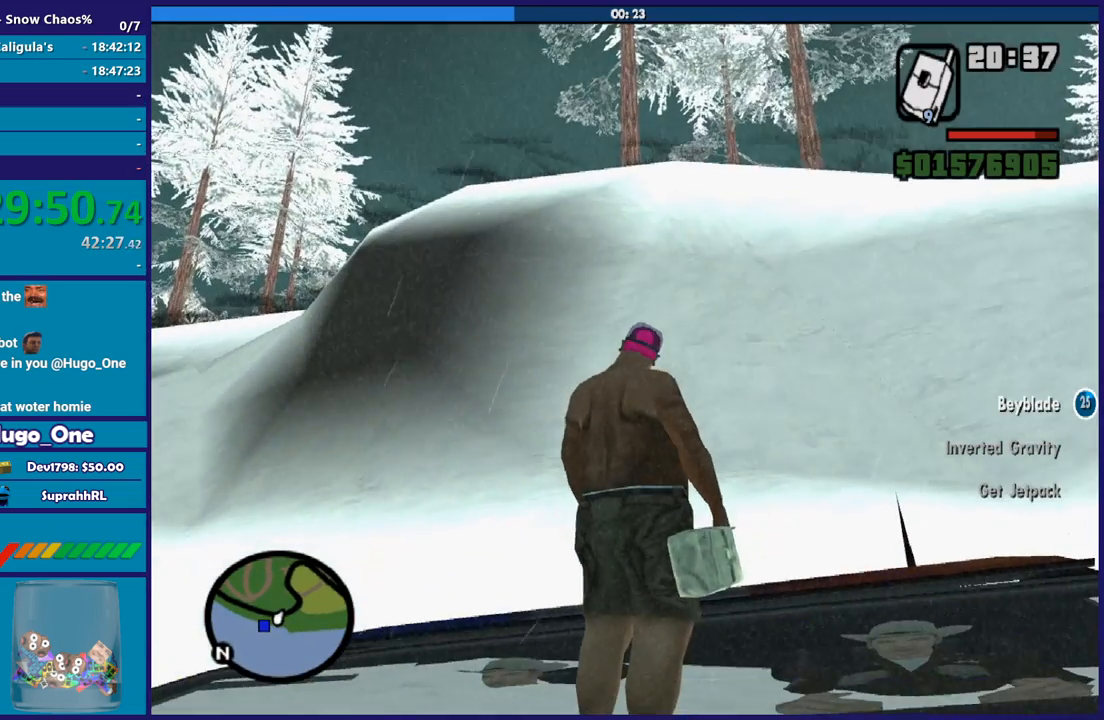
{"buttons": [], "left_stick": "center", "right_stick": "center", "button_events": []}
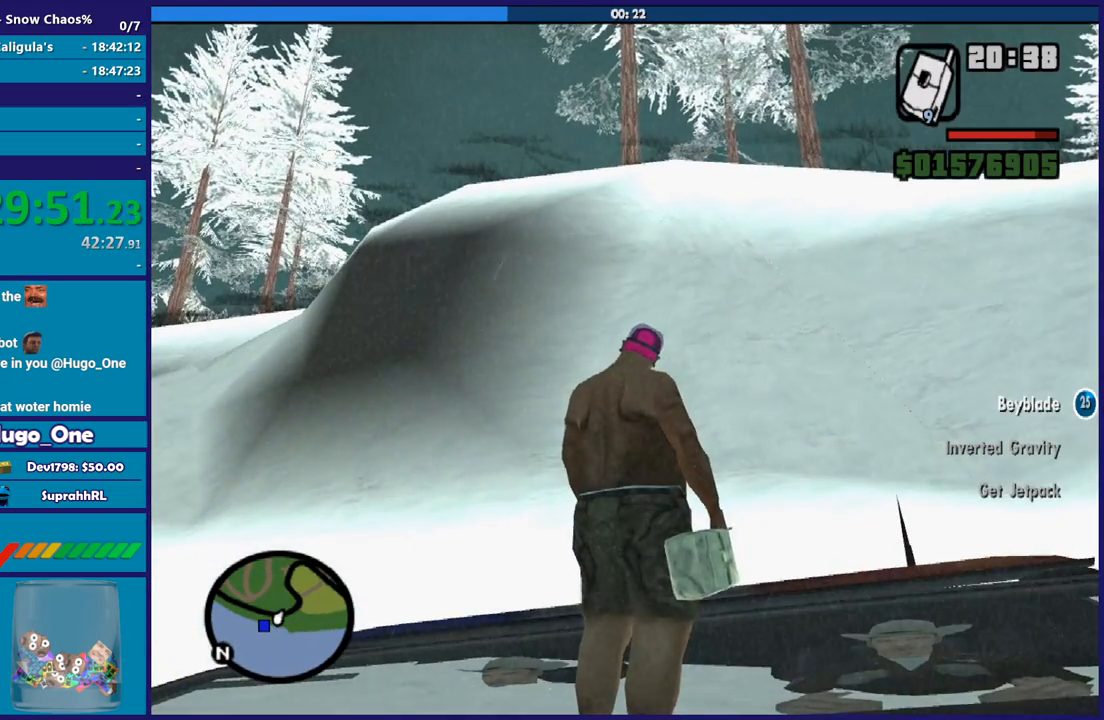
{"buttons": [], "left_stick": "center", "right_stick": "center", "button_events": []}
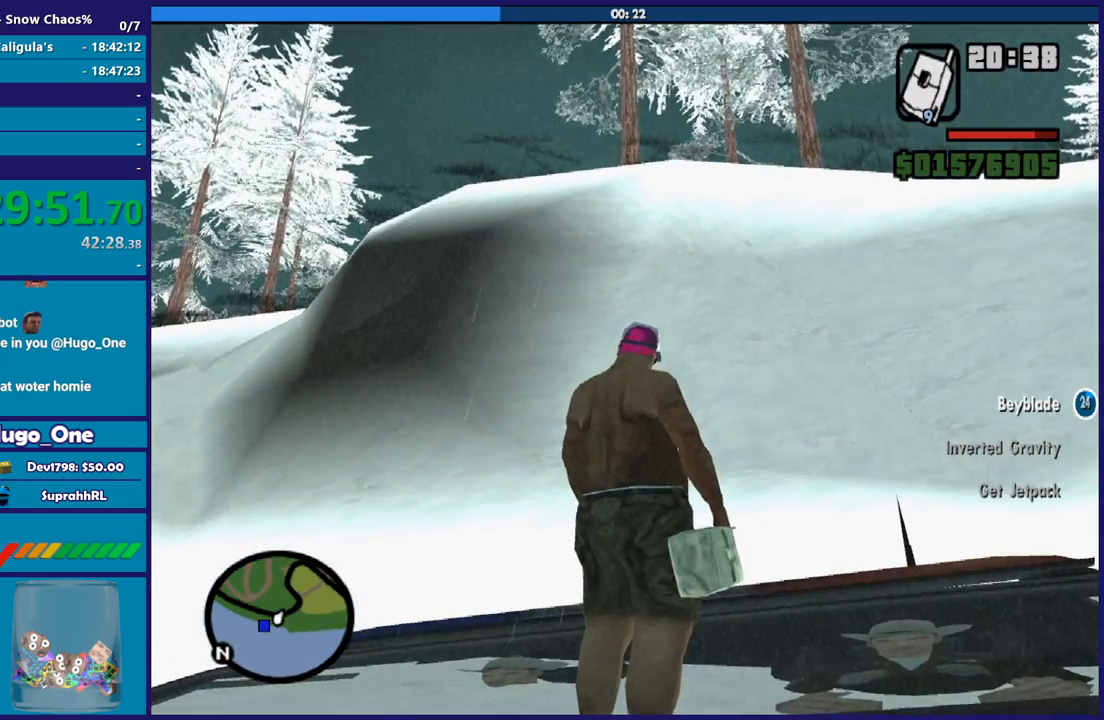
{"buttons": [], "left_stick": "center", "right_stick": "down-right", "button_events": []}
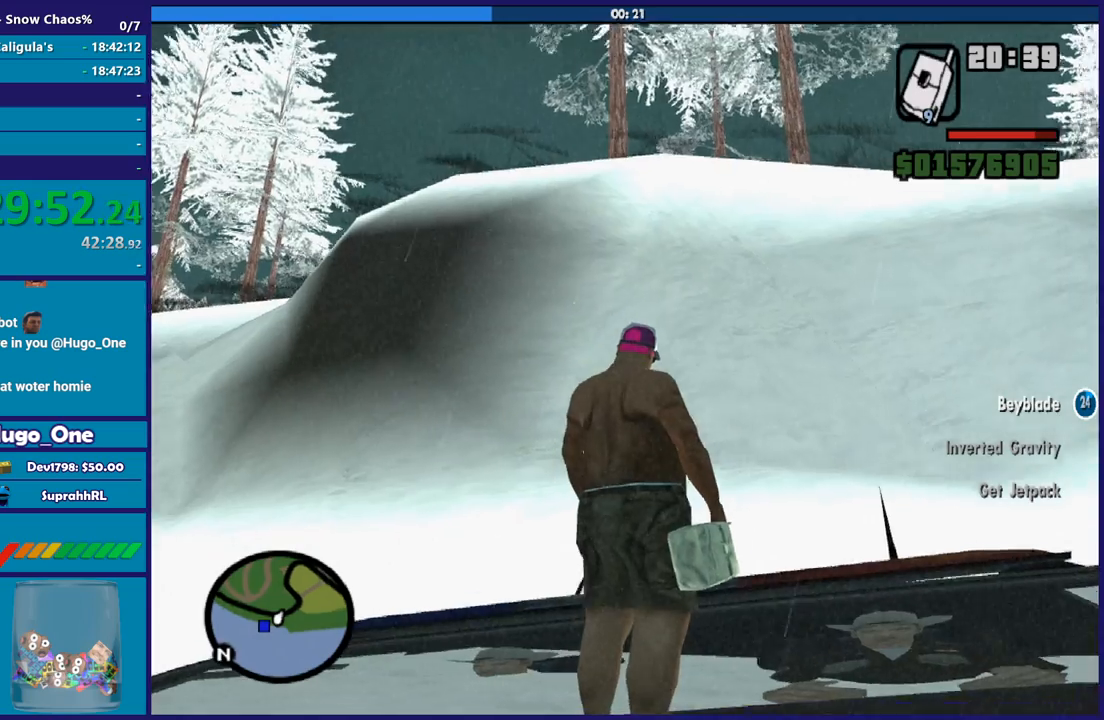
{"buttons": [], "left_stick": "center", "right_stick": "down", "button_events": []}
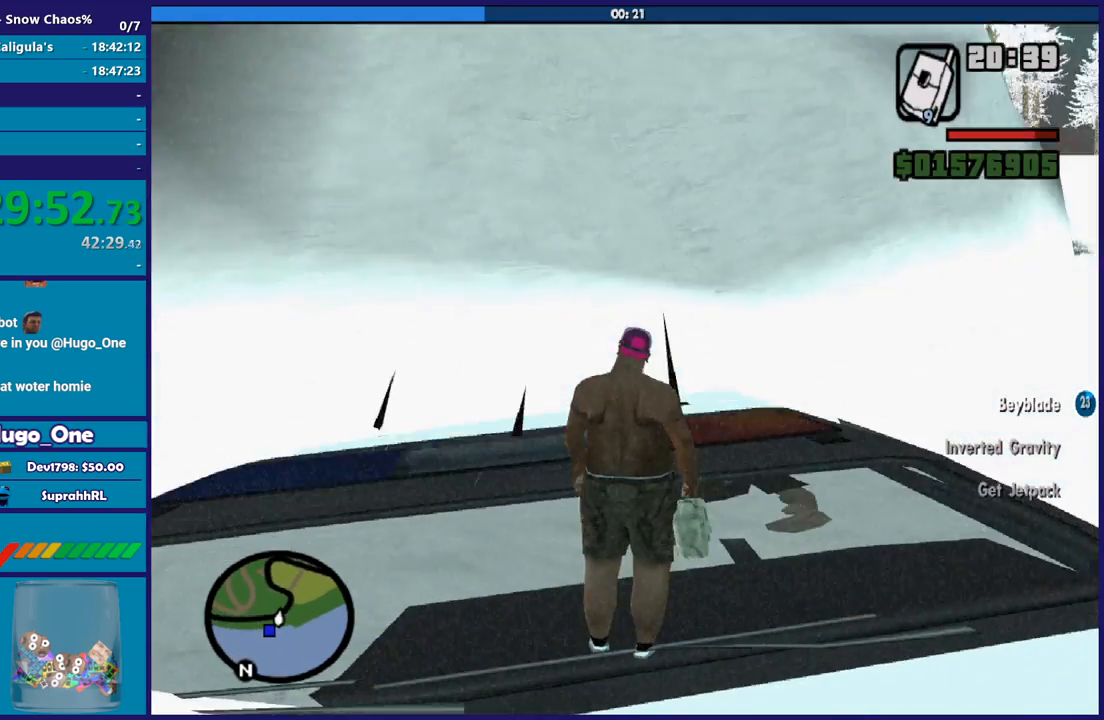
{"buttons": [], "left_stick": "up", "right_stick": "center", "button_events": []}
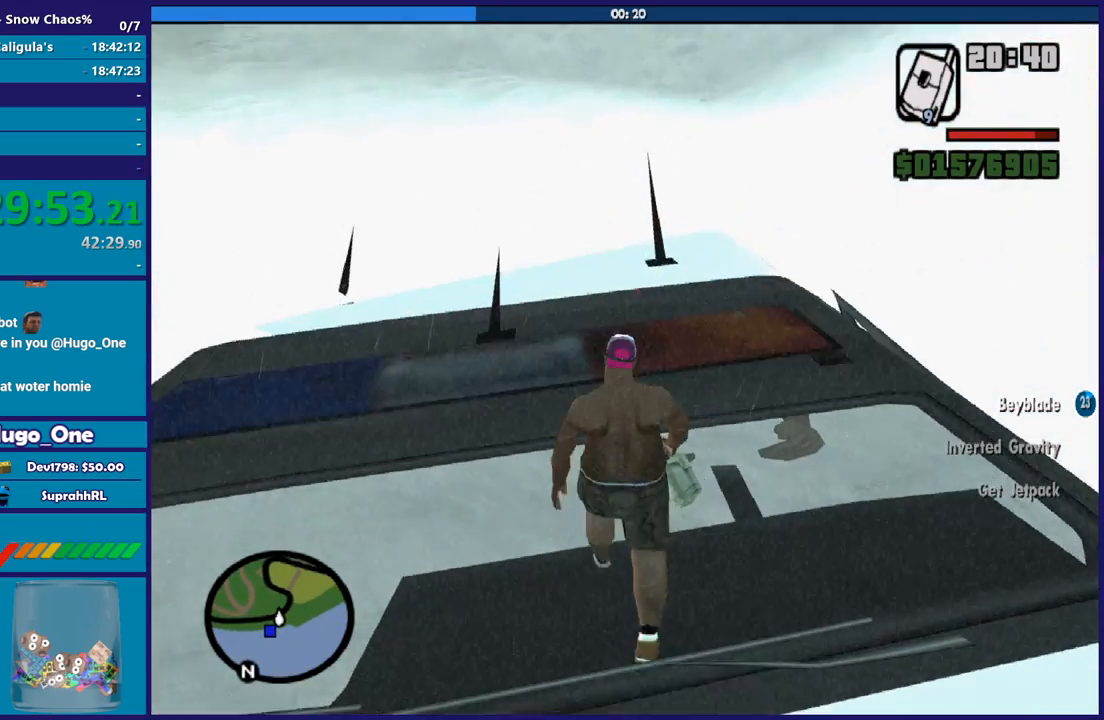
{"buttons": [], "left_stick": "up", "right_stick": "center", "button_events": []}
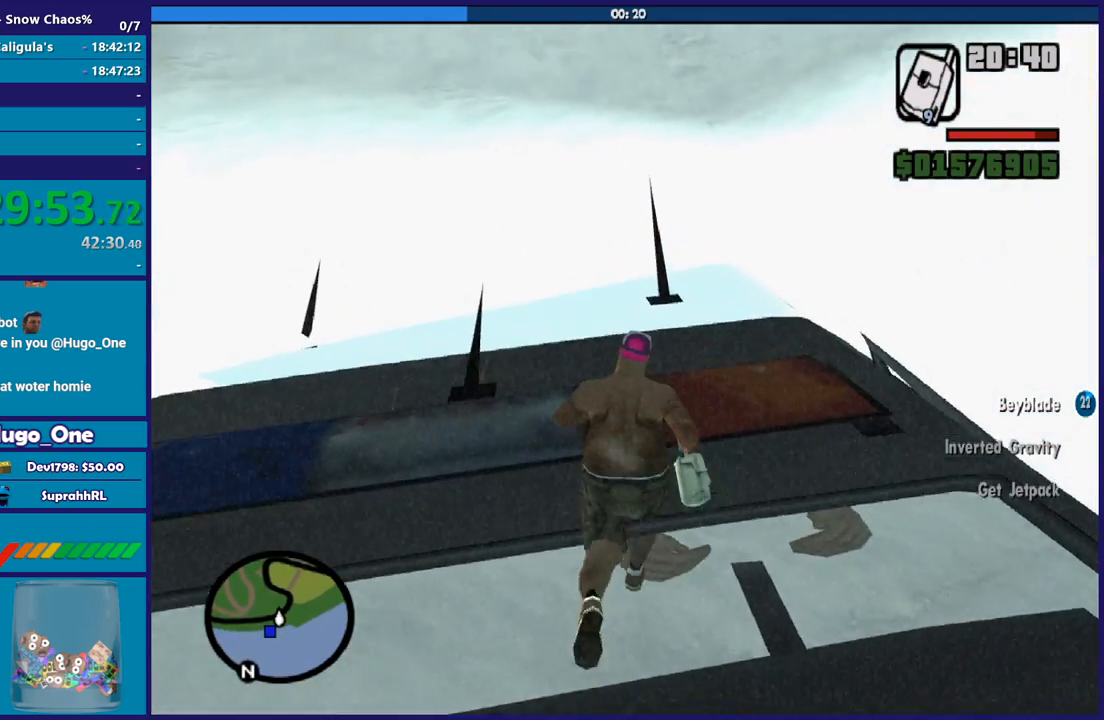
{"buttons": [], "left_stick": "up", "right_stick": "down", "button_events": []}
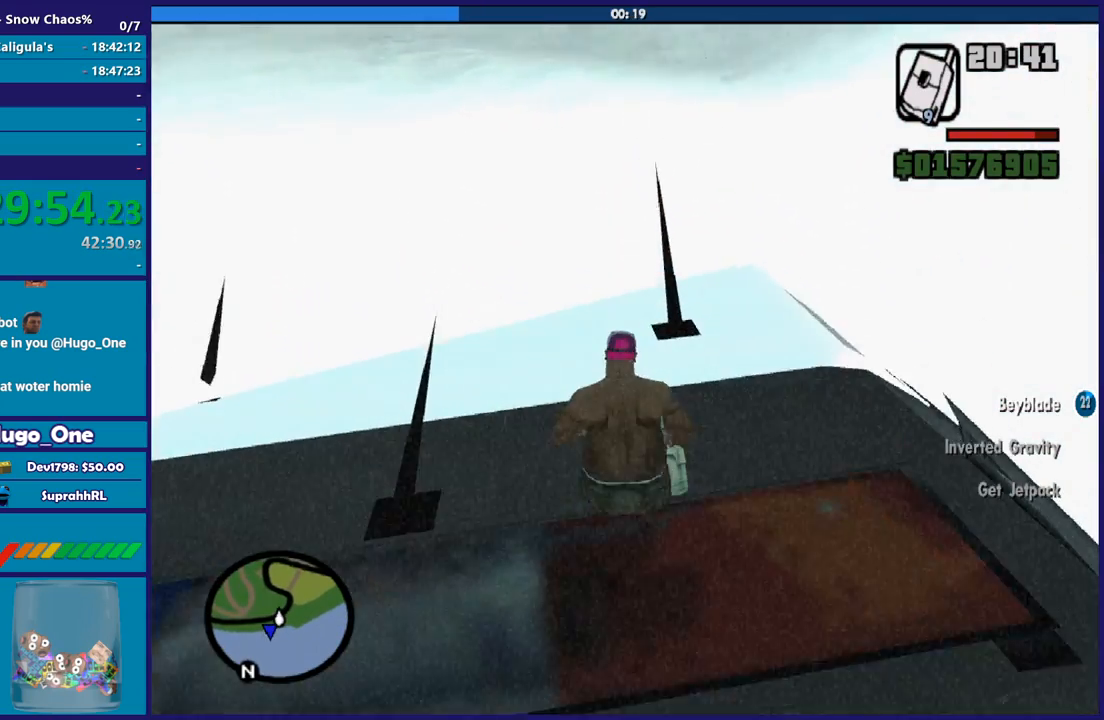
{"buttons": [], "left_stick": "up-left", "right_stick": "left", "button_events": []}